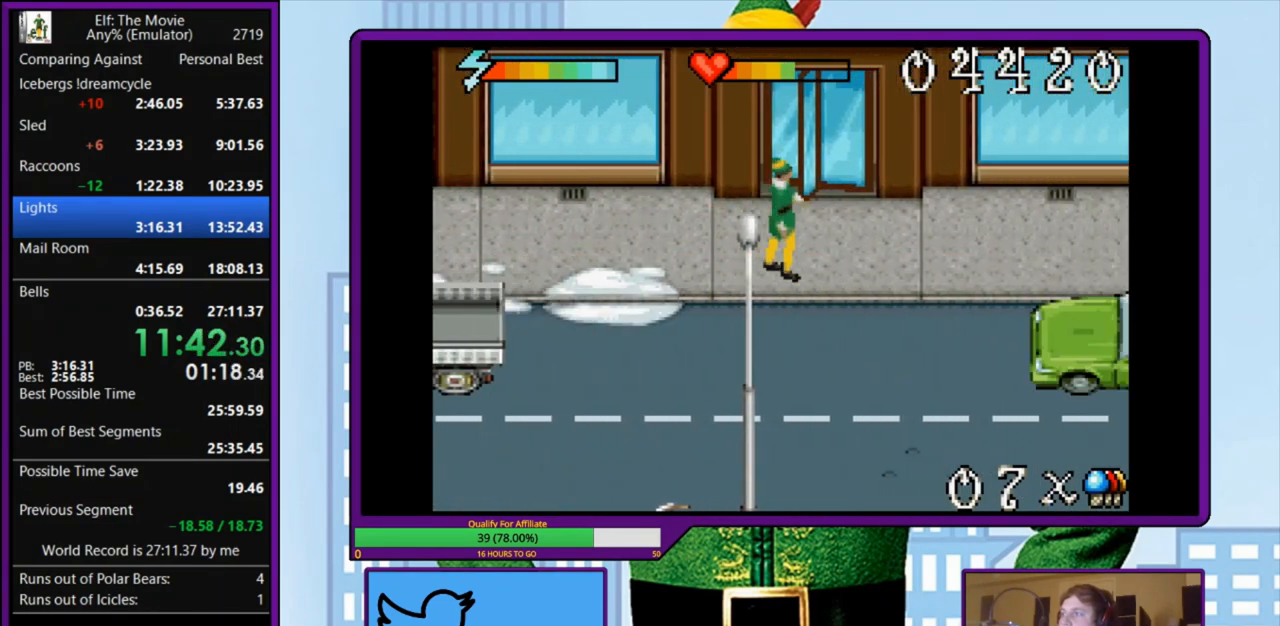
Gameplay with keyboard; each line is a JSON object with the keys held at the frame after it. "events" lists presses ("down") and releases ("up") of "a", "down", "left", "right", "s", "up", "x" and "z" between this image and that frame as [ms after this image, input, new state], when the widget could be followed in between. No other keys are recorded. Mouse input is not recorded.
{"keys": ["up"], "events": [[333, "up", "down"], [367, "right", "up"]]}
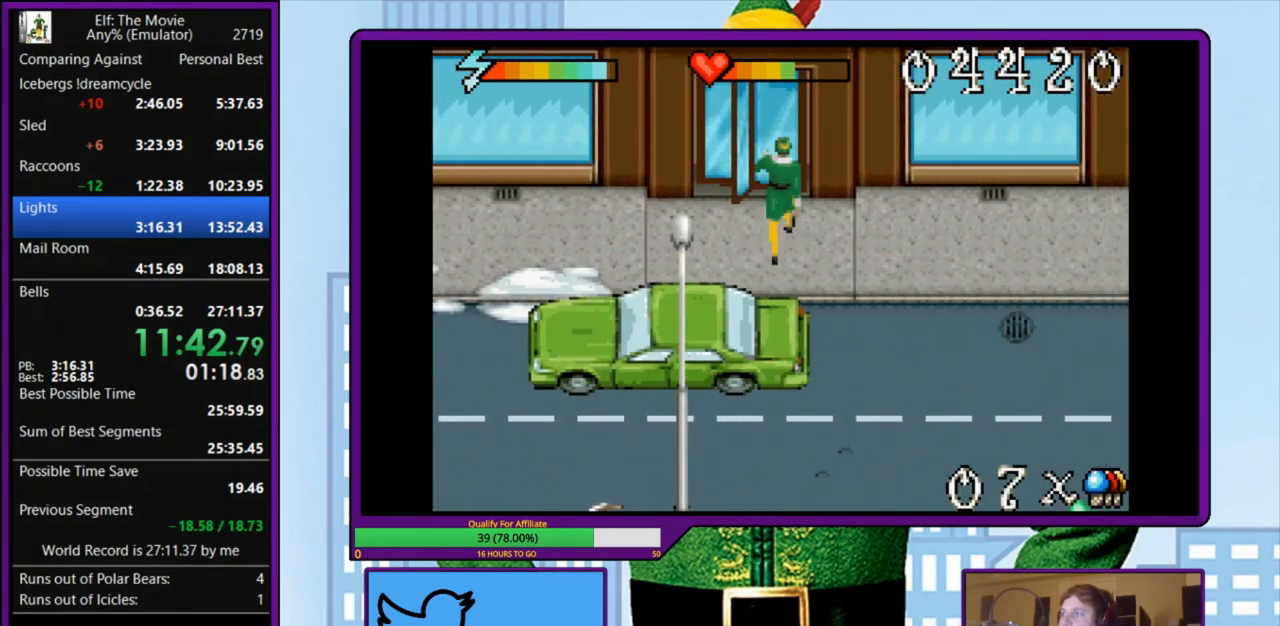
{"keys": ["up"], "events": []}
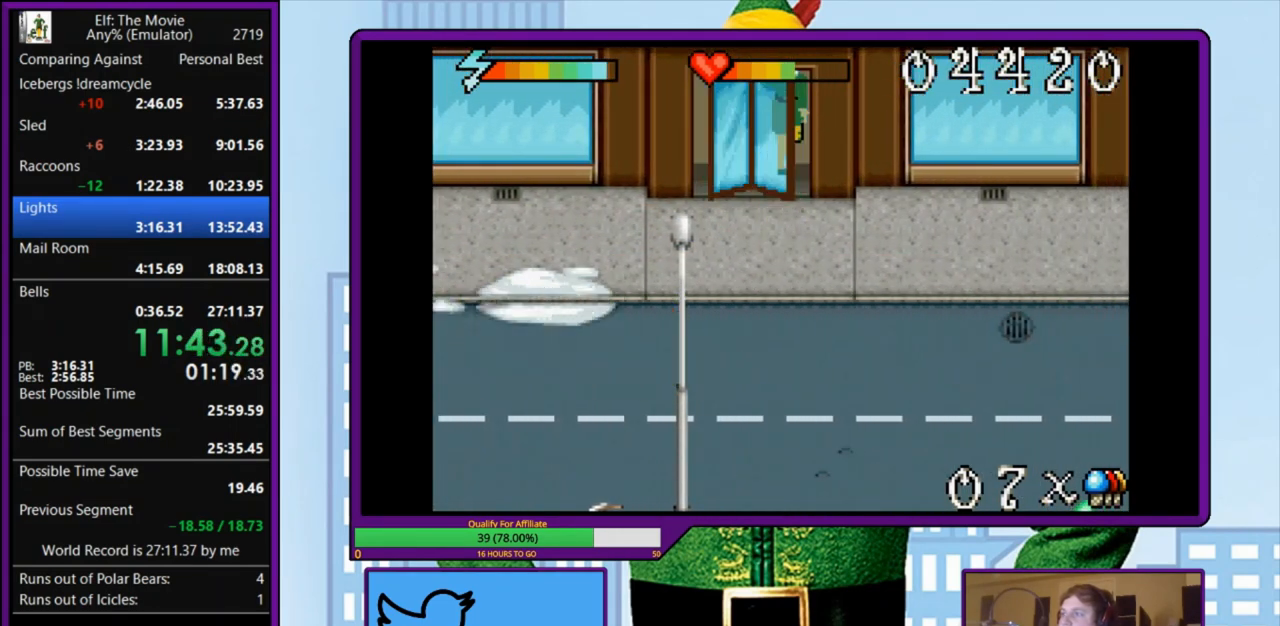
{"keys": ["up"], "events": []}
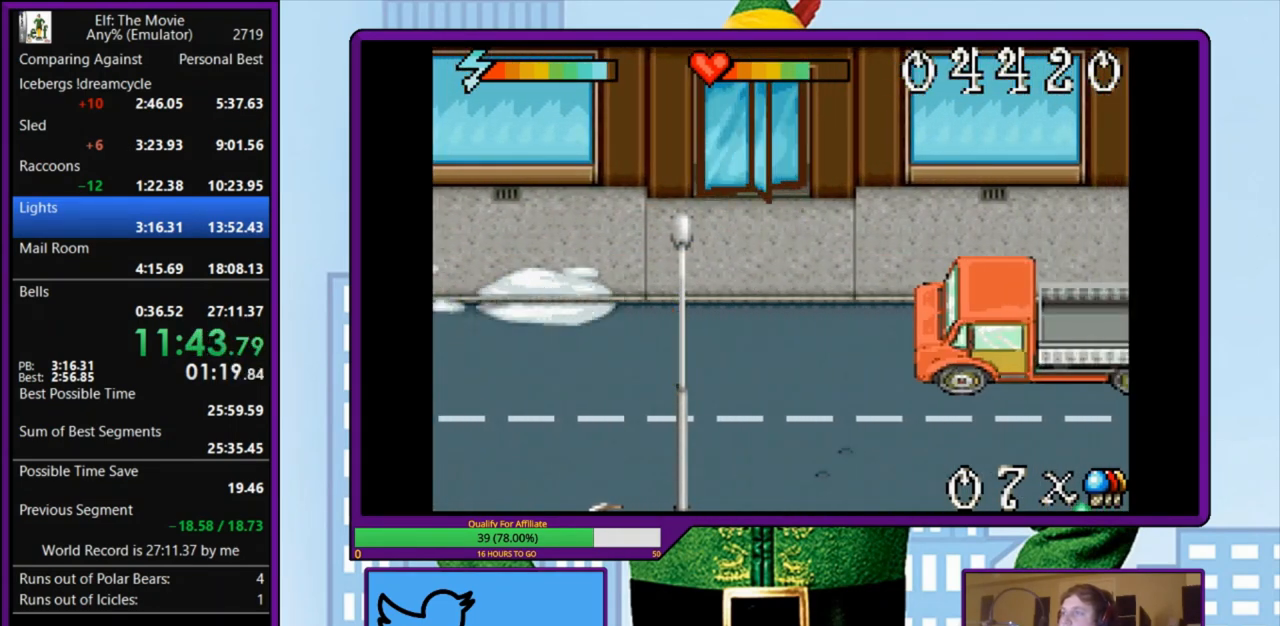
{"keys": ["up"], "events": []}
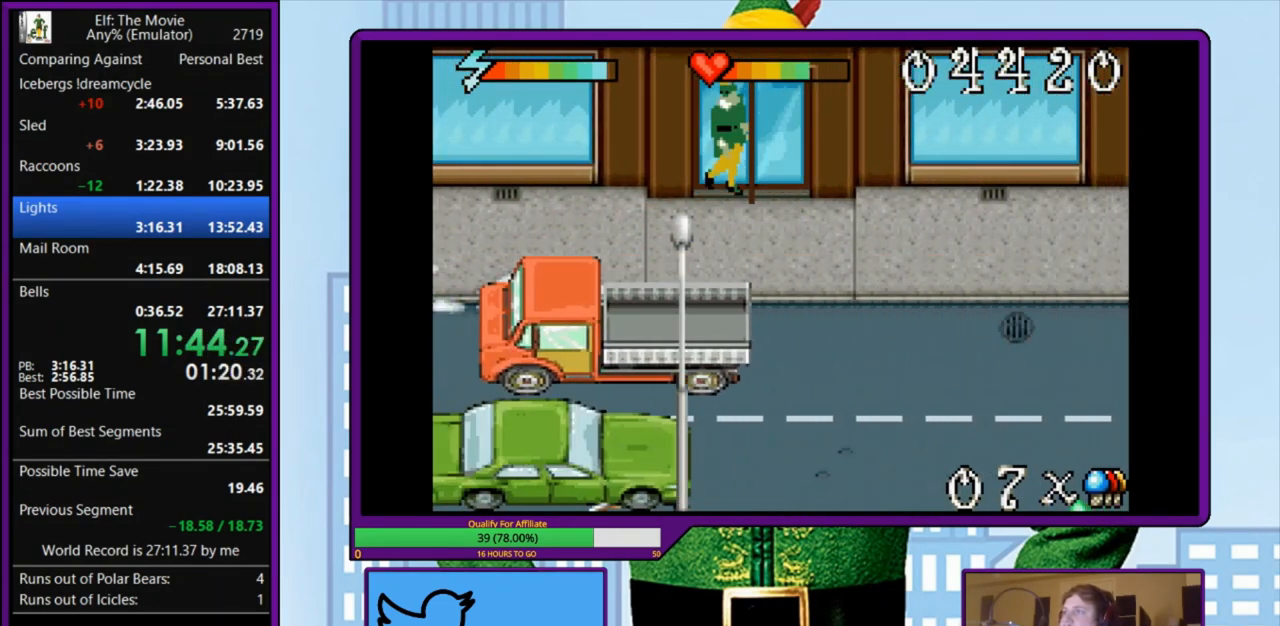
{"keys": ["up"], "events": []}
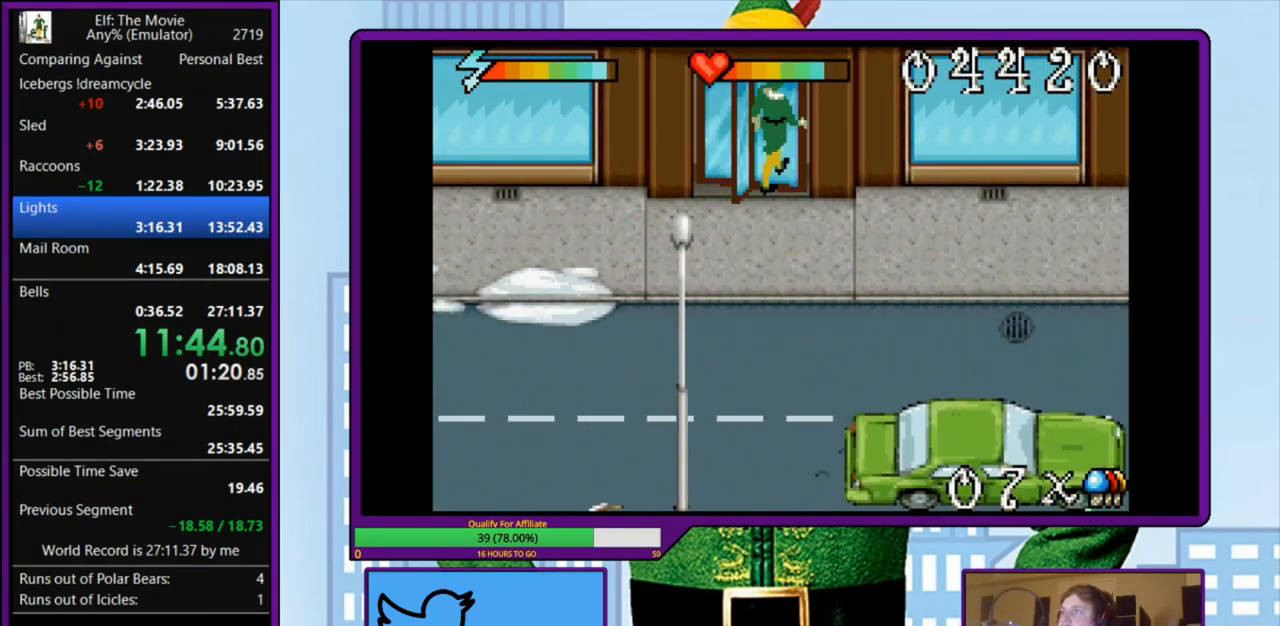
{"keys": ["up"], "events": []}
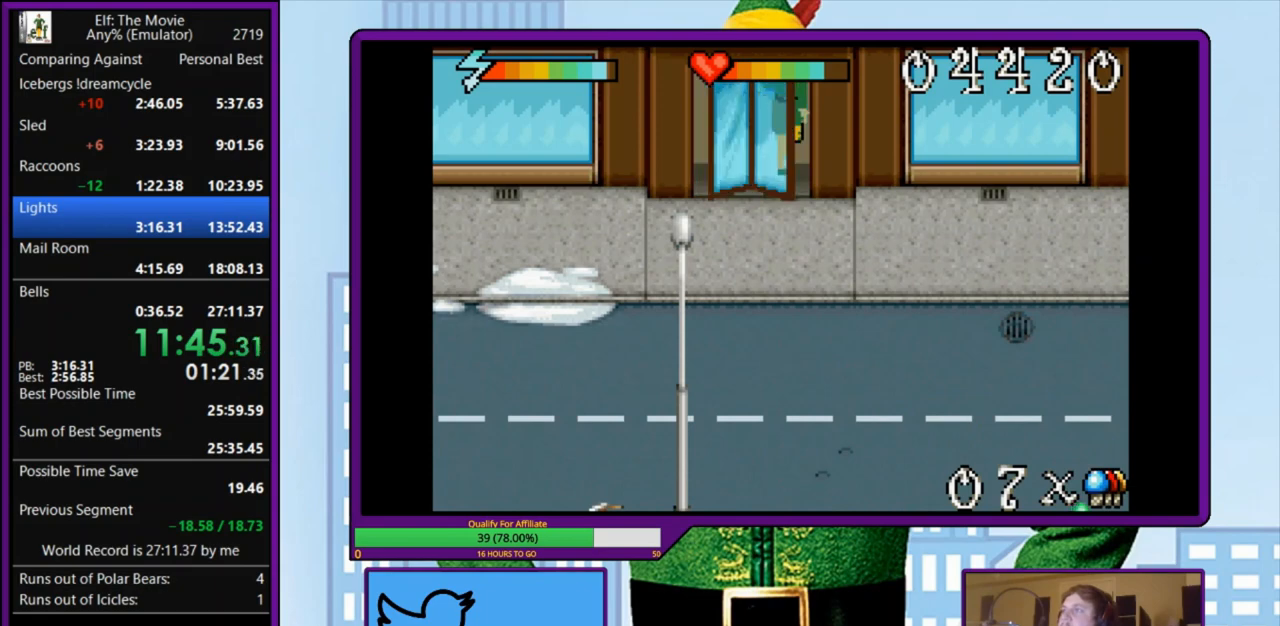
{"keys": ["up"], "events": []}
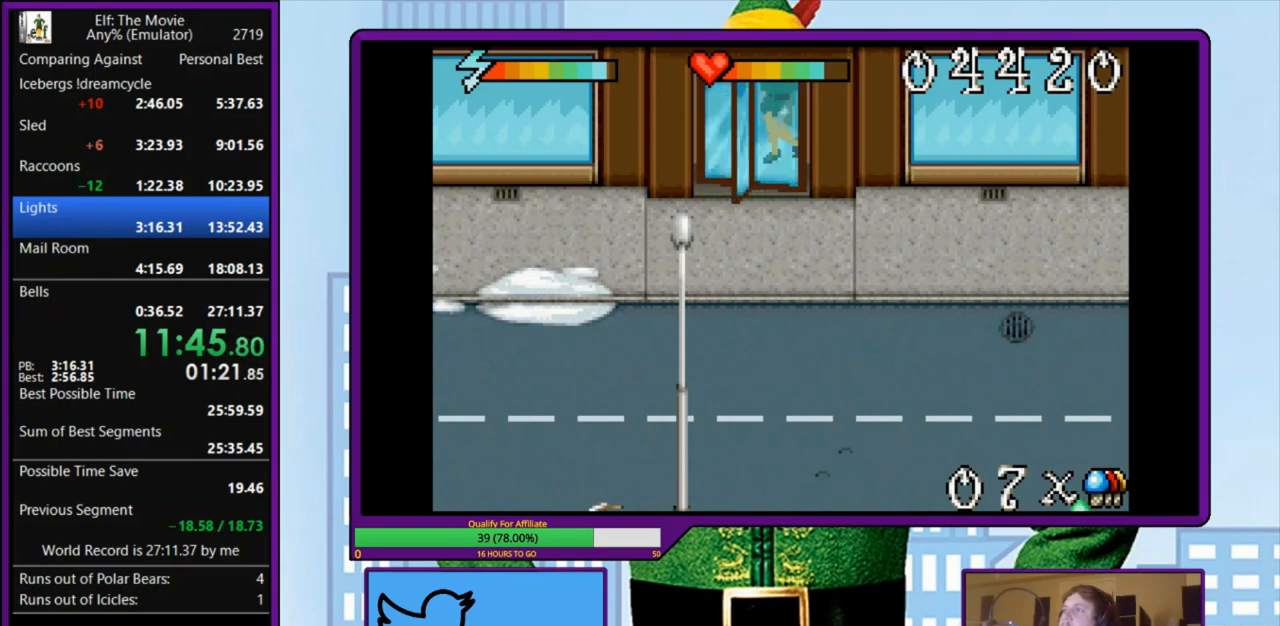
{"keys": ["up"], "events": []}
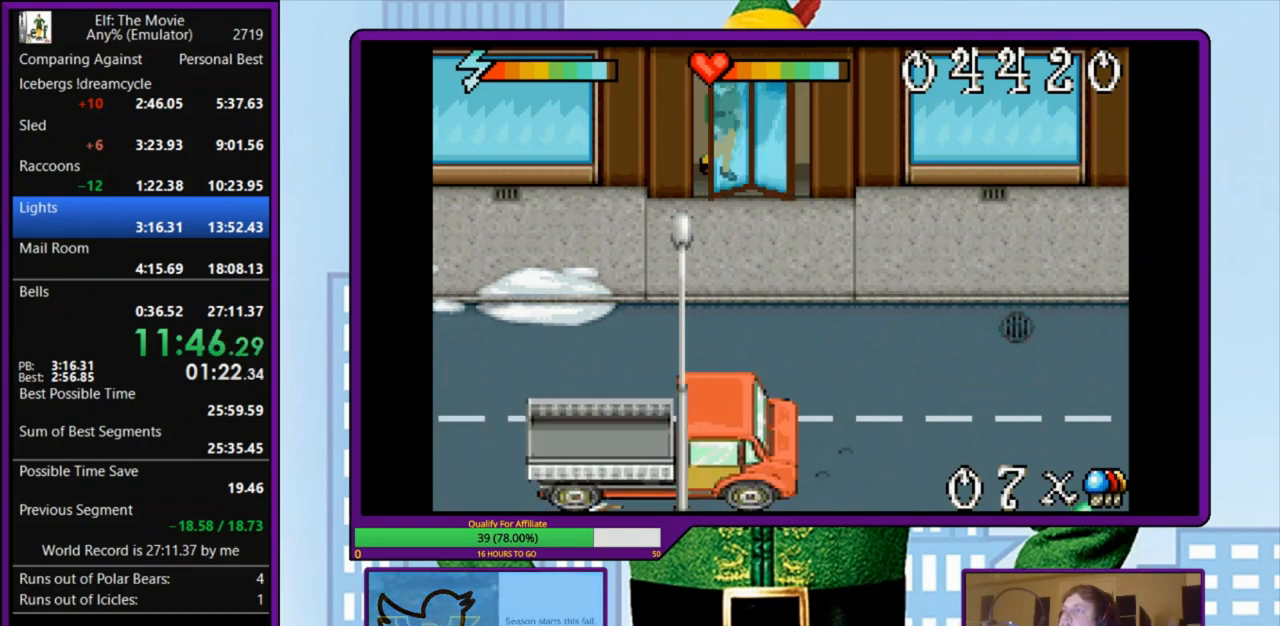
{"keys": ["down", "up"], "events": [[500, "down", "down"]]}
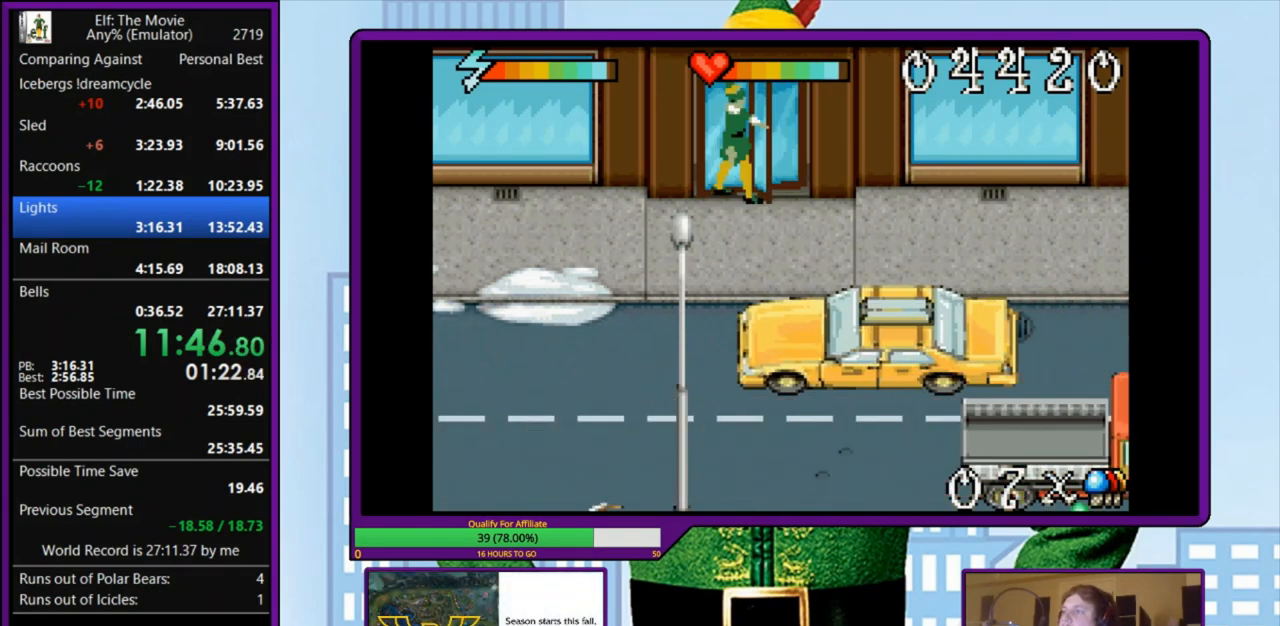
{"keys": ["down", "z"], "events": [[33, "up", "up"], [33, "z", "down"]]}
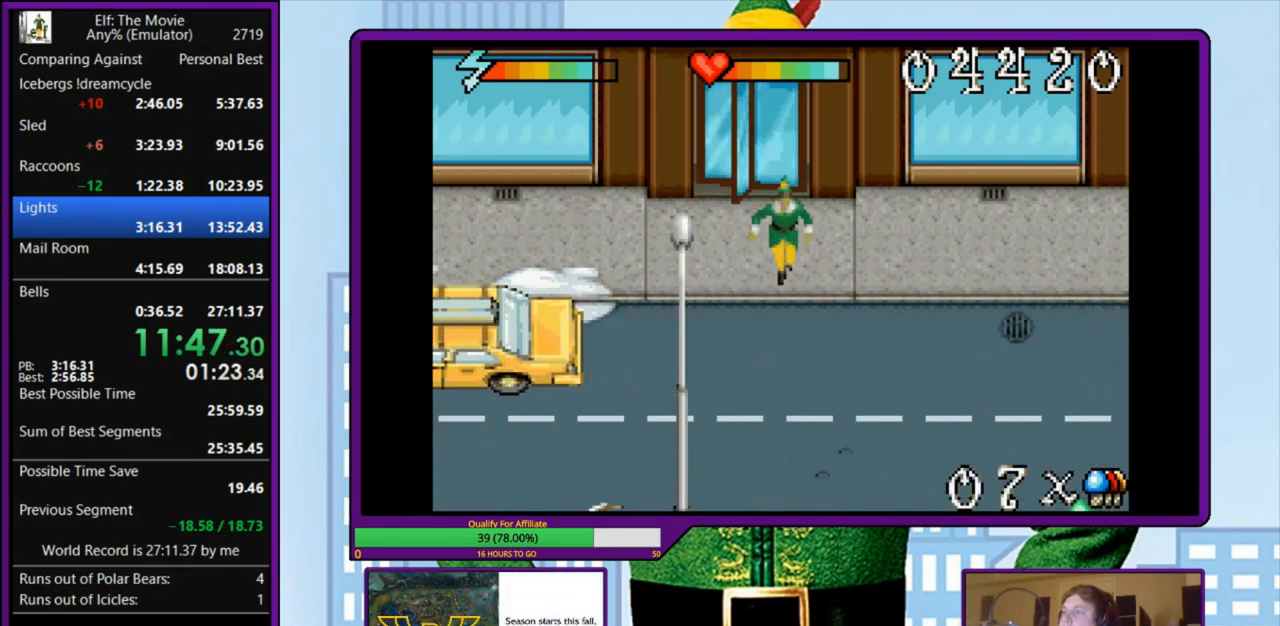
{"keys": ["down", "z"], "events": []}
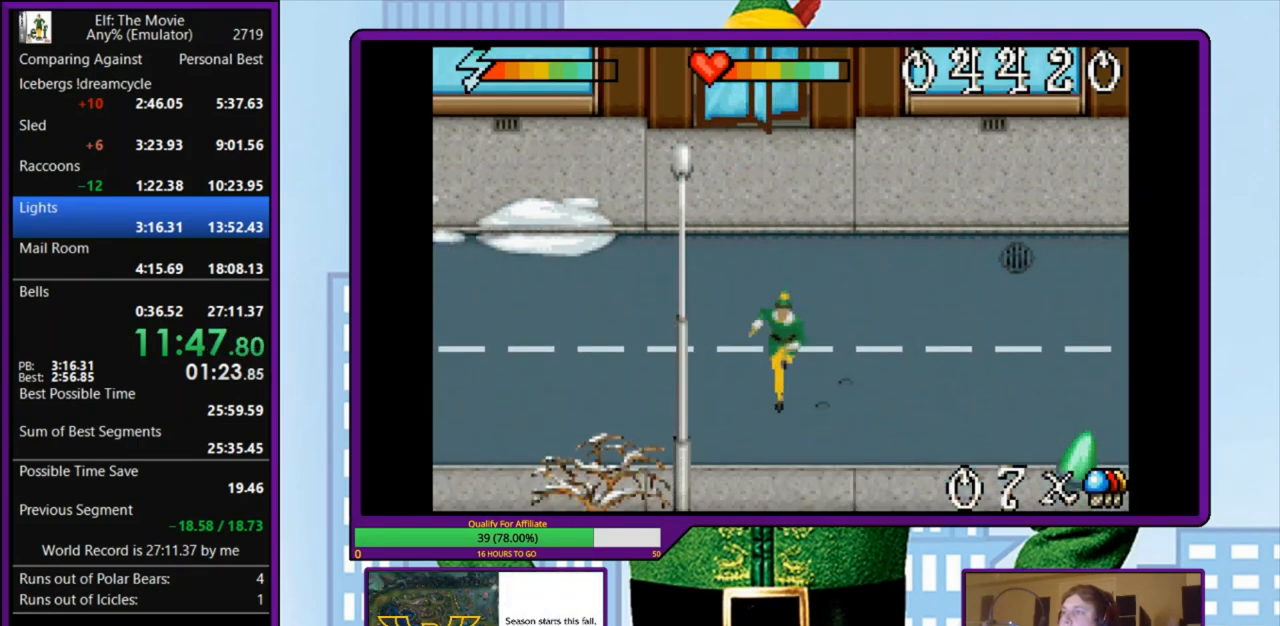
{"keys": ["right", "z"], "events": [[233, "right", "down"], [300, "down", "up"]]}
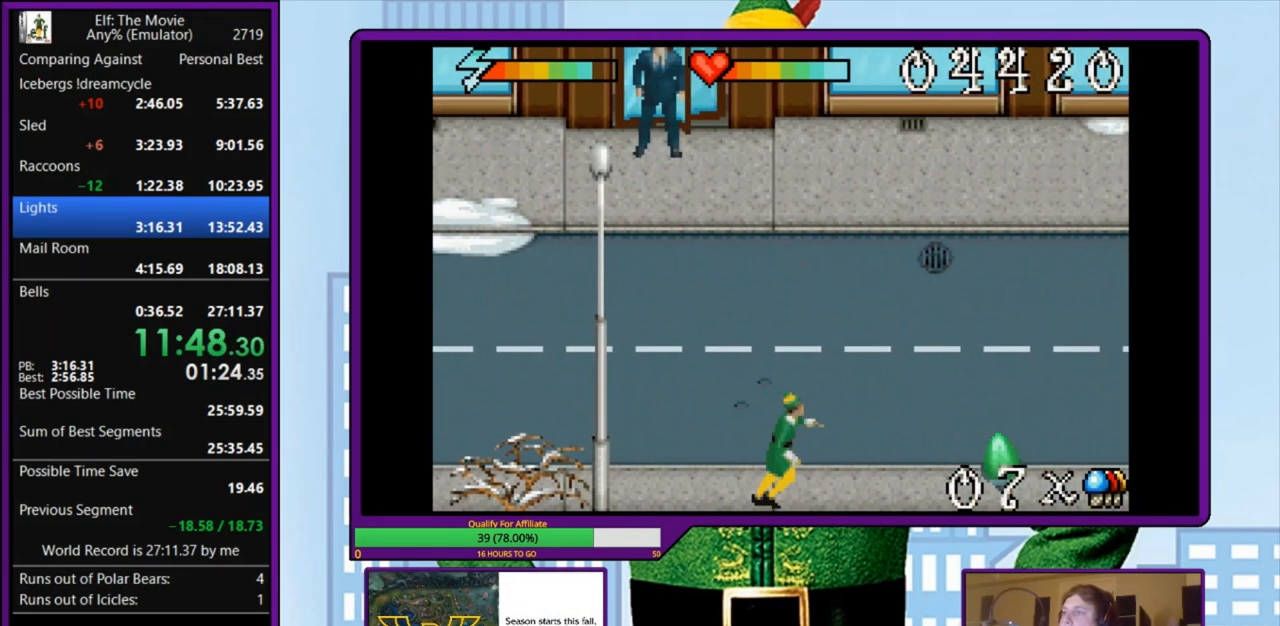
{"keys": ["right"], "events": [[433, "z", "up"]]}
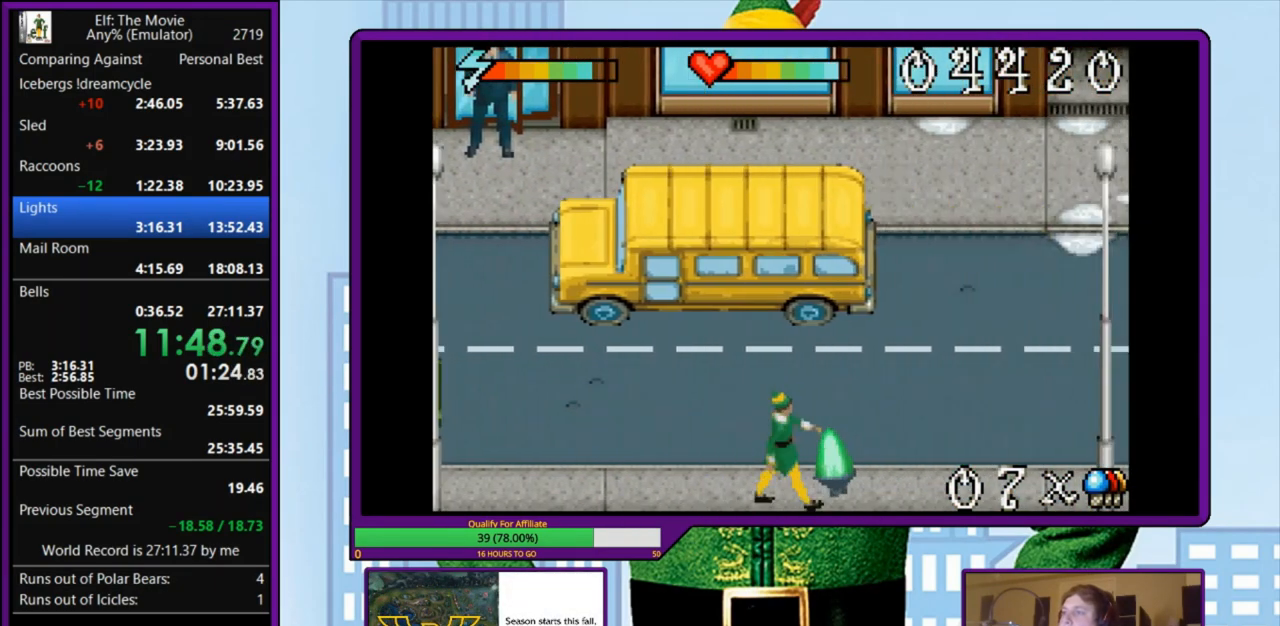
{"keys": ["right"], "events": []}
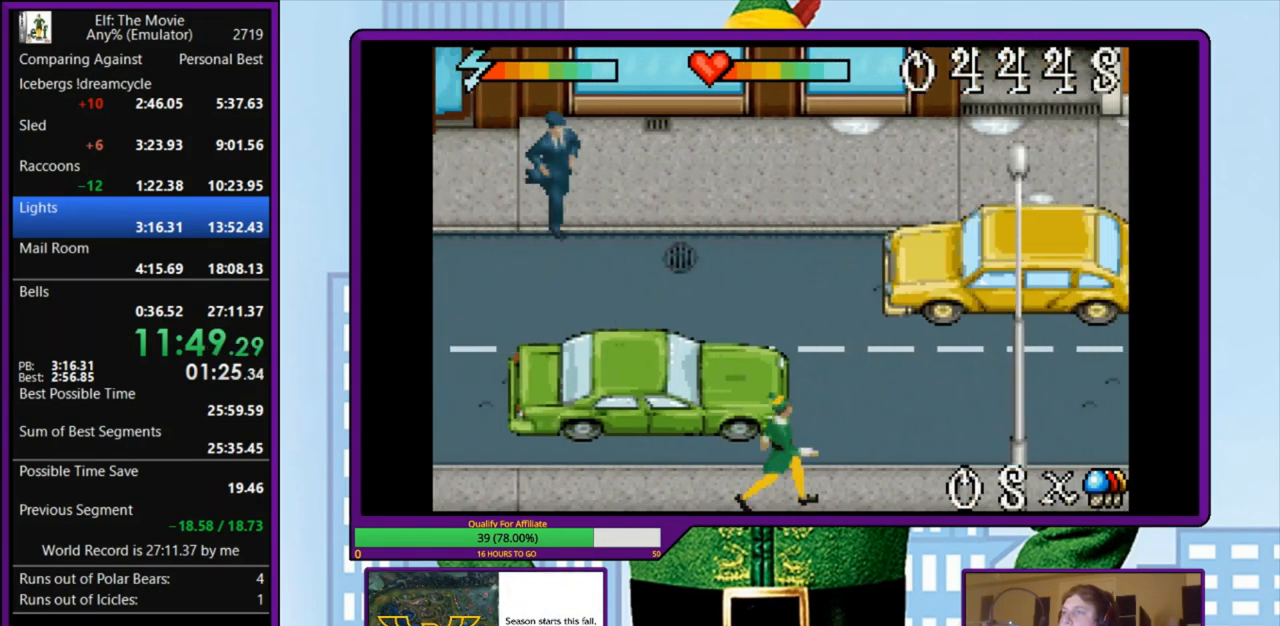
{"keys": ["right"], "events": []}
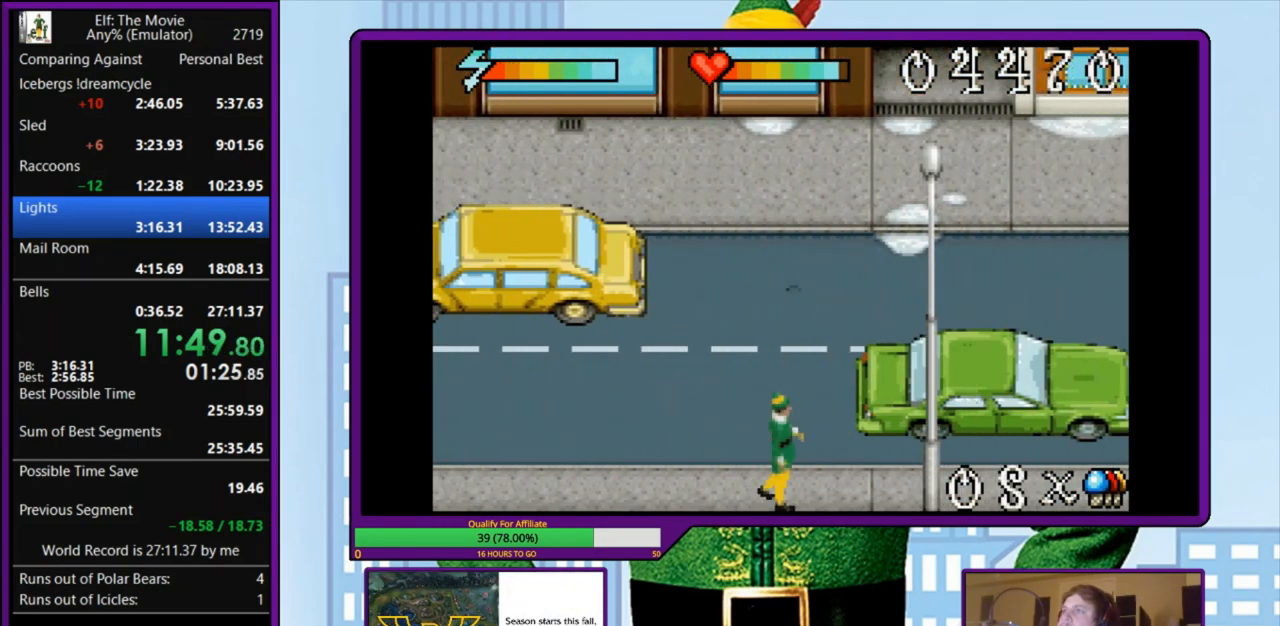
{"keys": ["right"], "events": []}
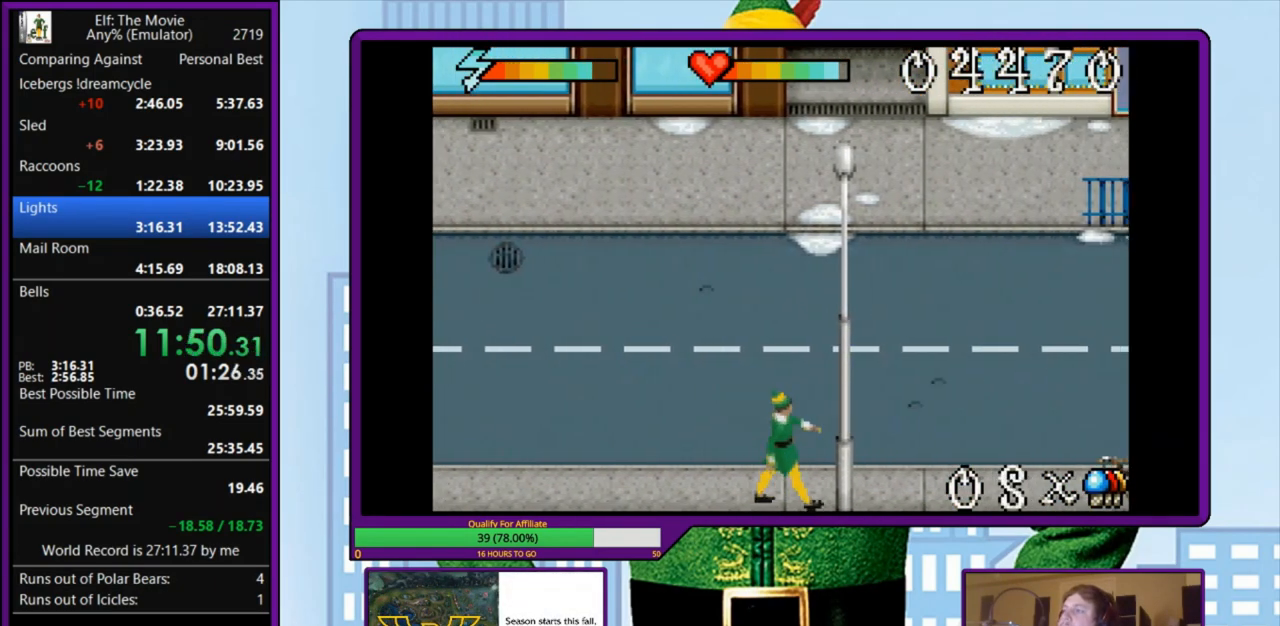
{"keys": ["right"], "events": []}
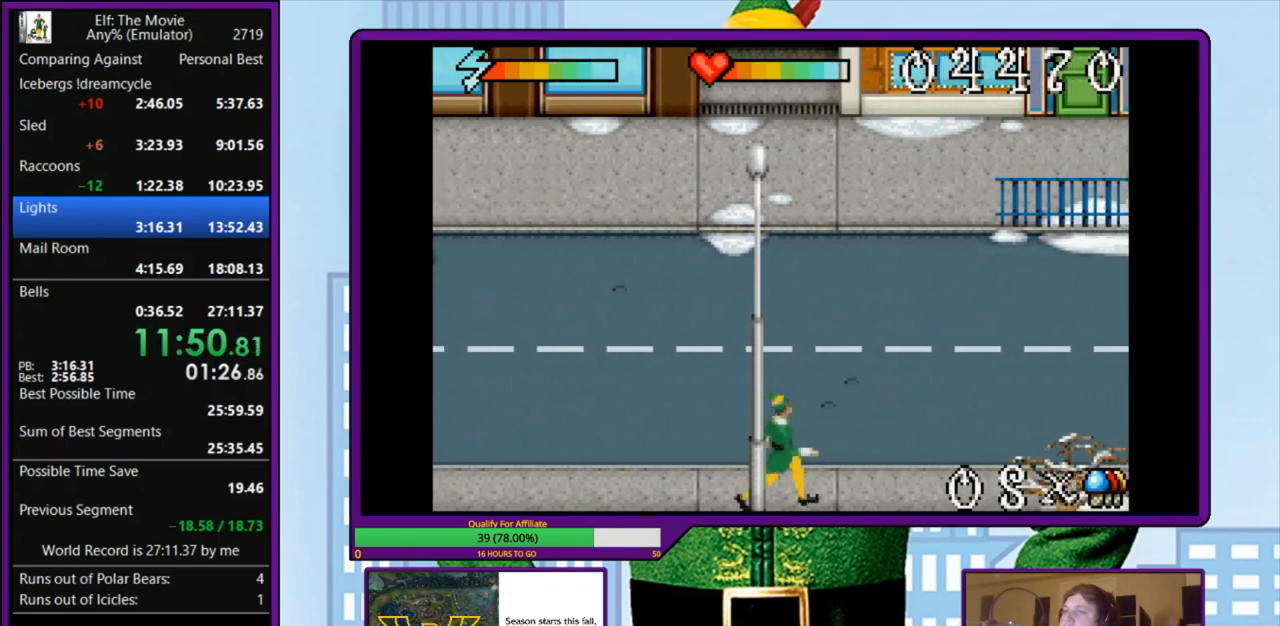
{"keys": ["right"], "events": []}
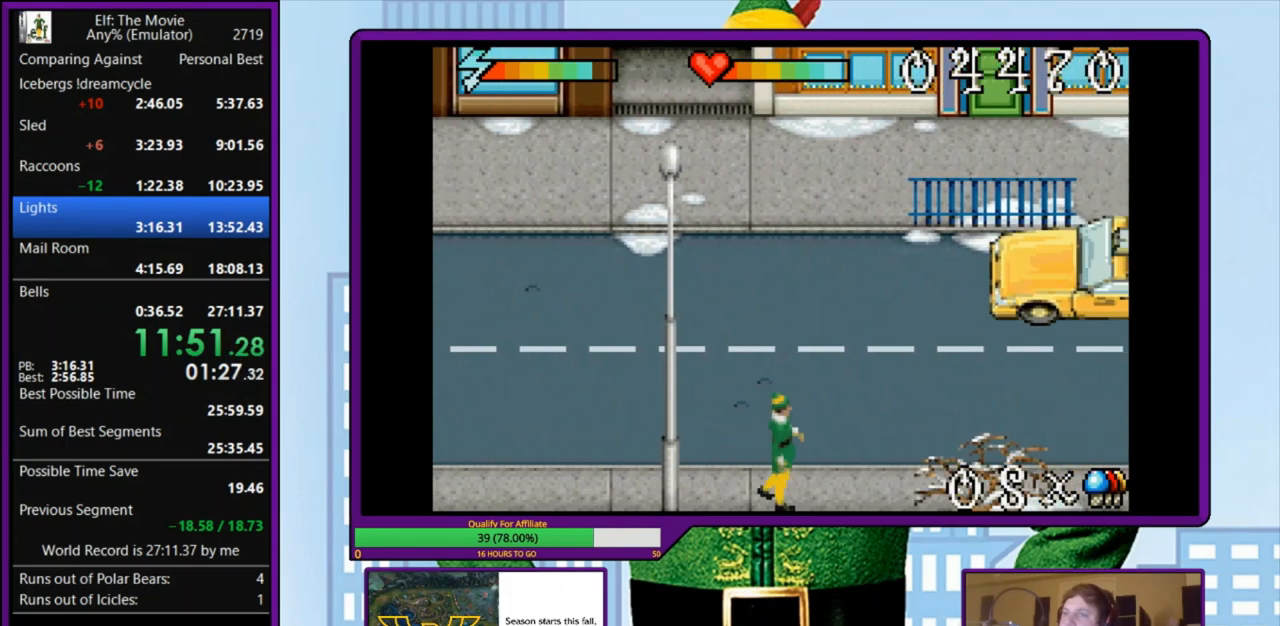
{"keys": ["right"], "events": []}
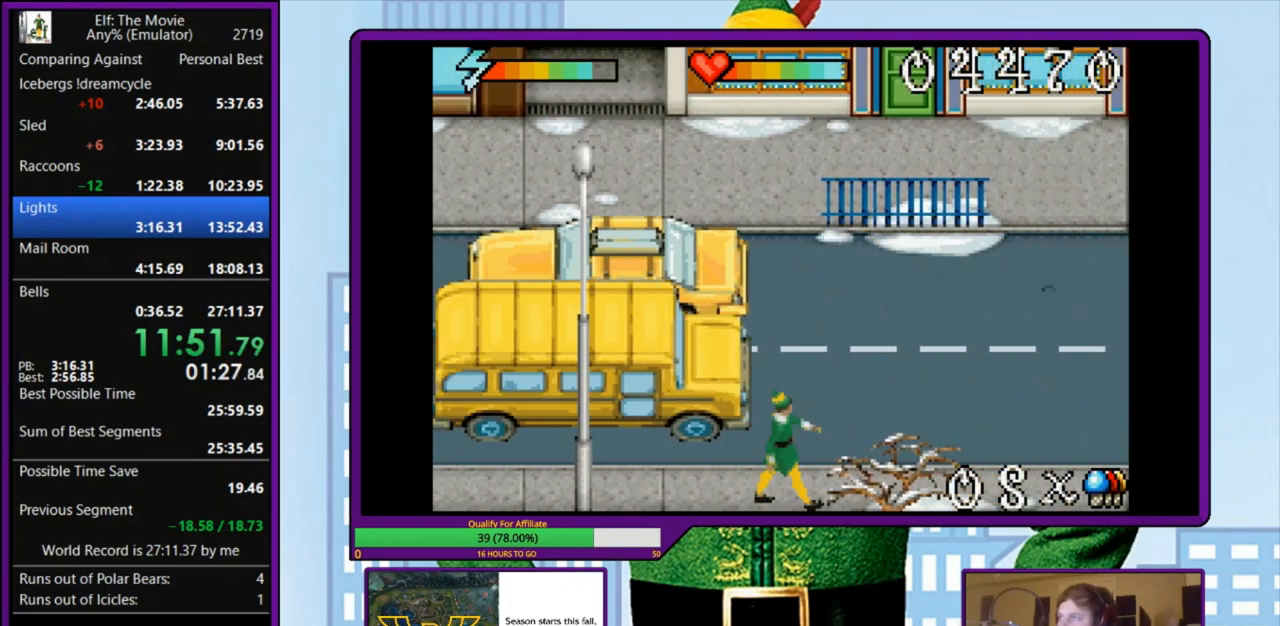
{"keys": ["right"], "events": []}
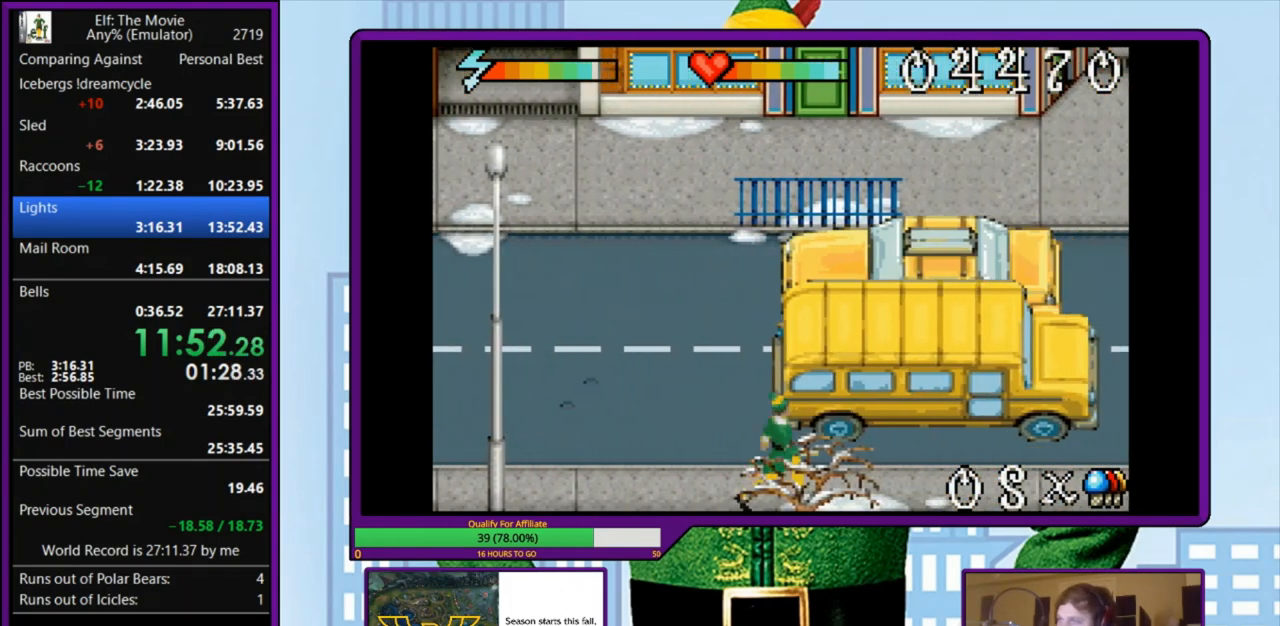
{"keys": ["right"], "events": []}
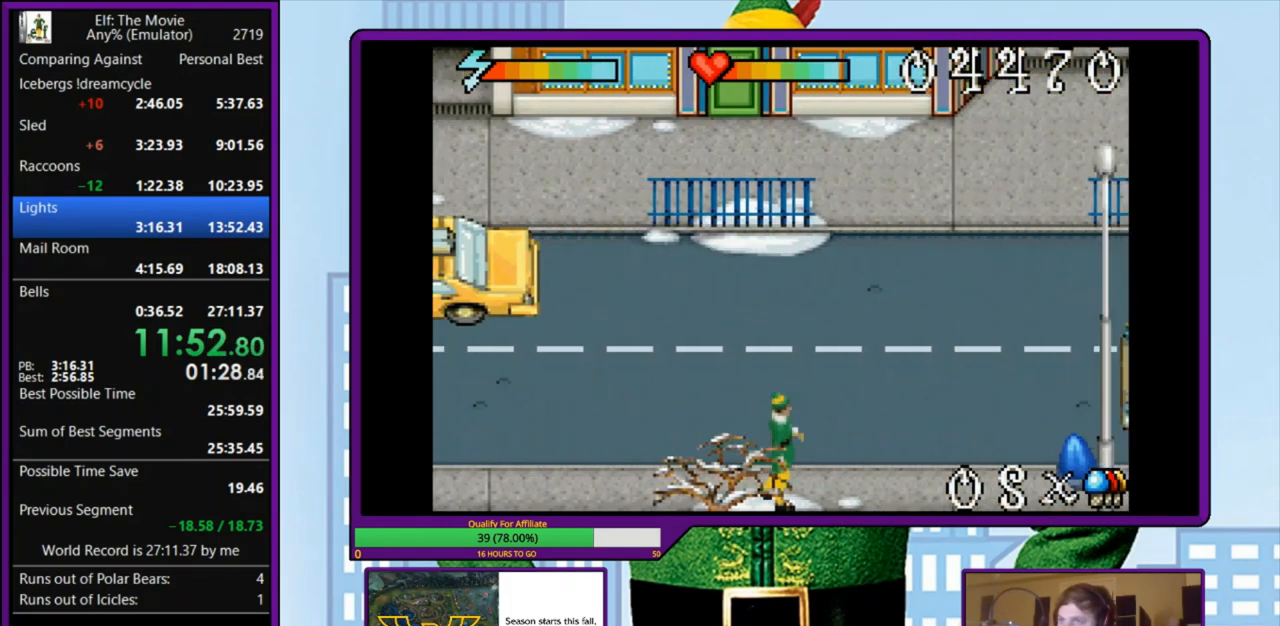
{"keys": ["right"], "events": []}
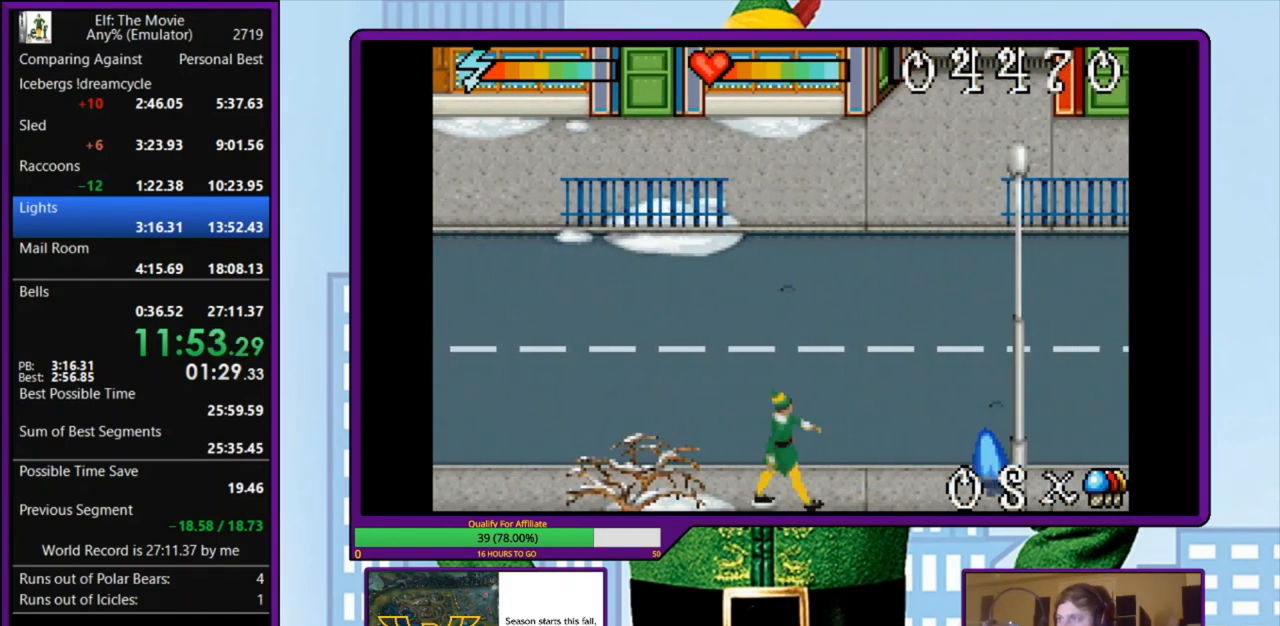
{"keys": ["right"], "events": []}
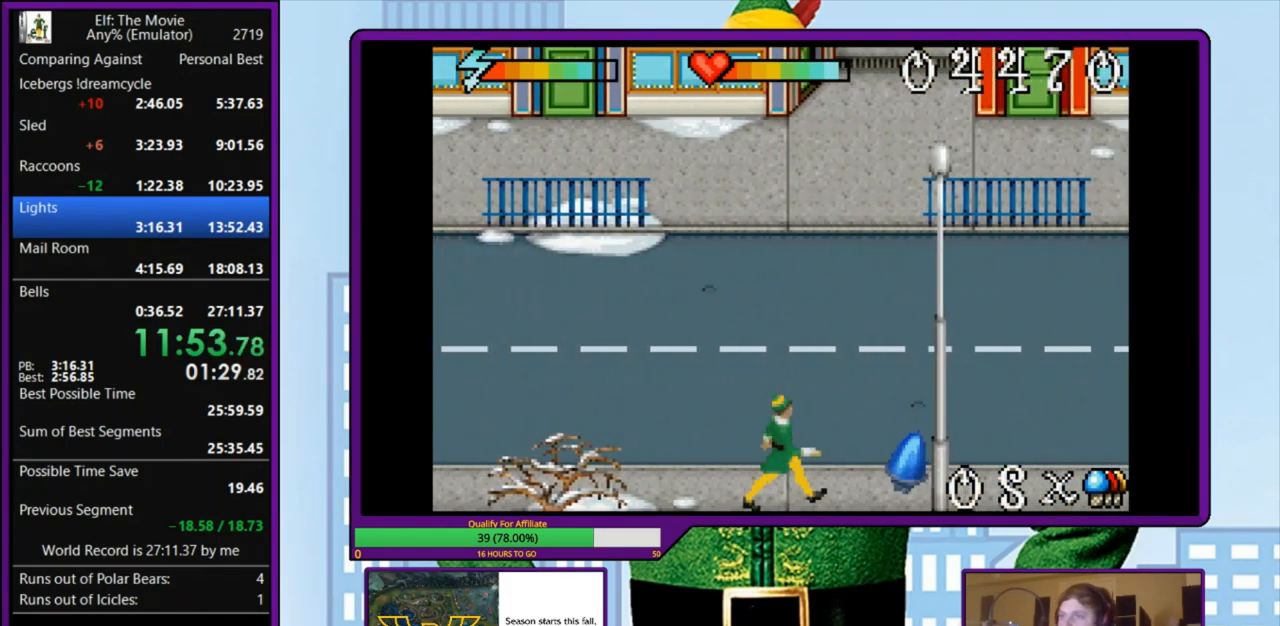
{"keys": ["right"], "events": []}
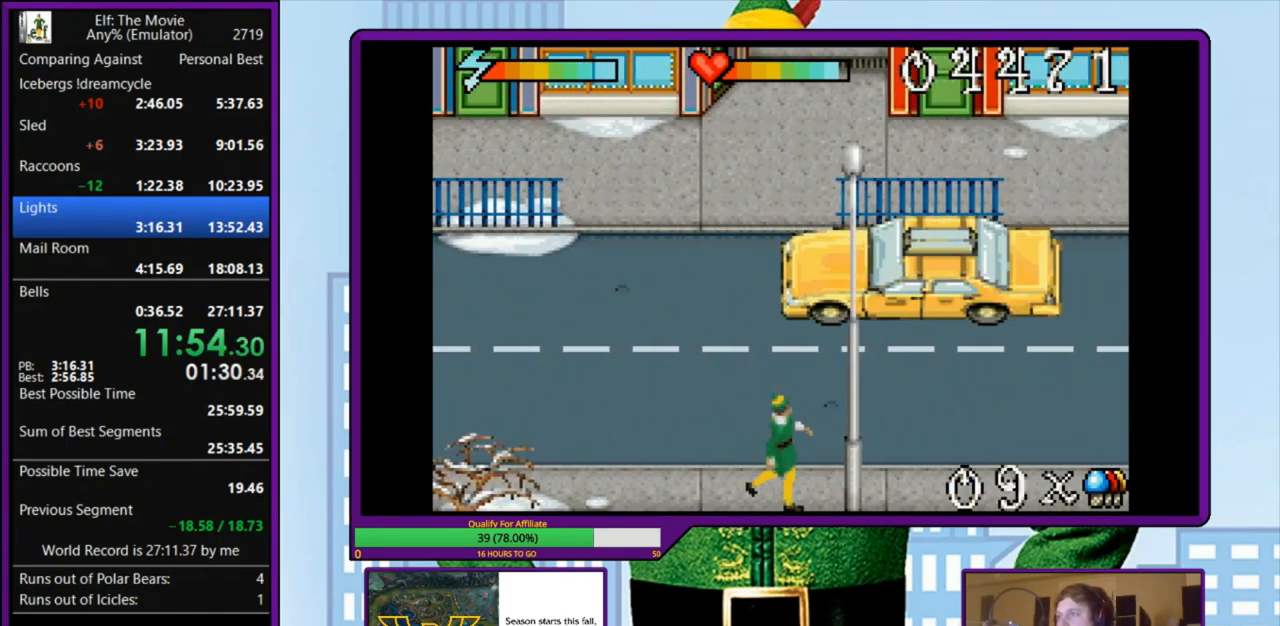
{"keys": ["right"], "events": []}
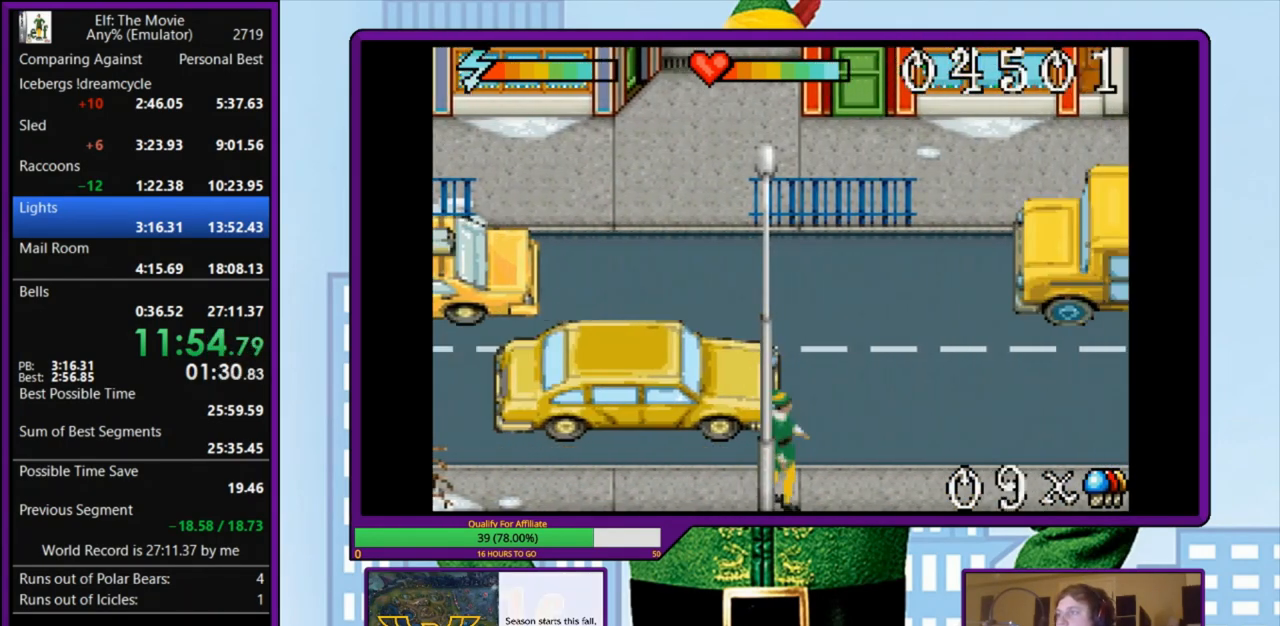
{"keys": ["right"], "events": []}
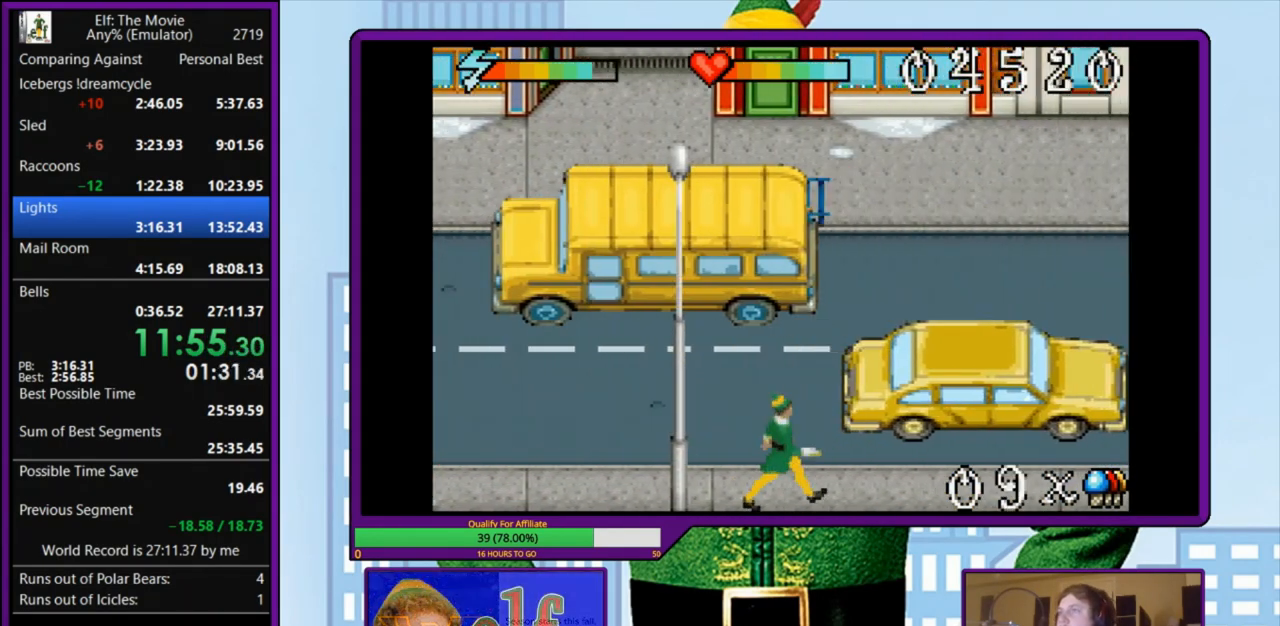
{"keys": ["right"], "events": []}
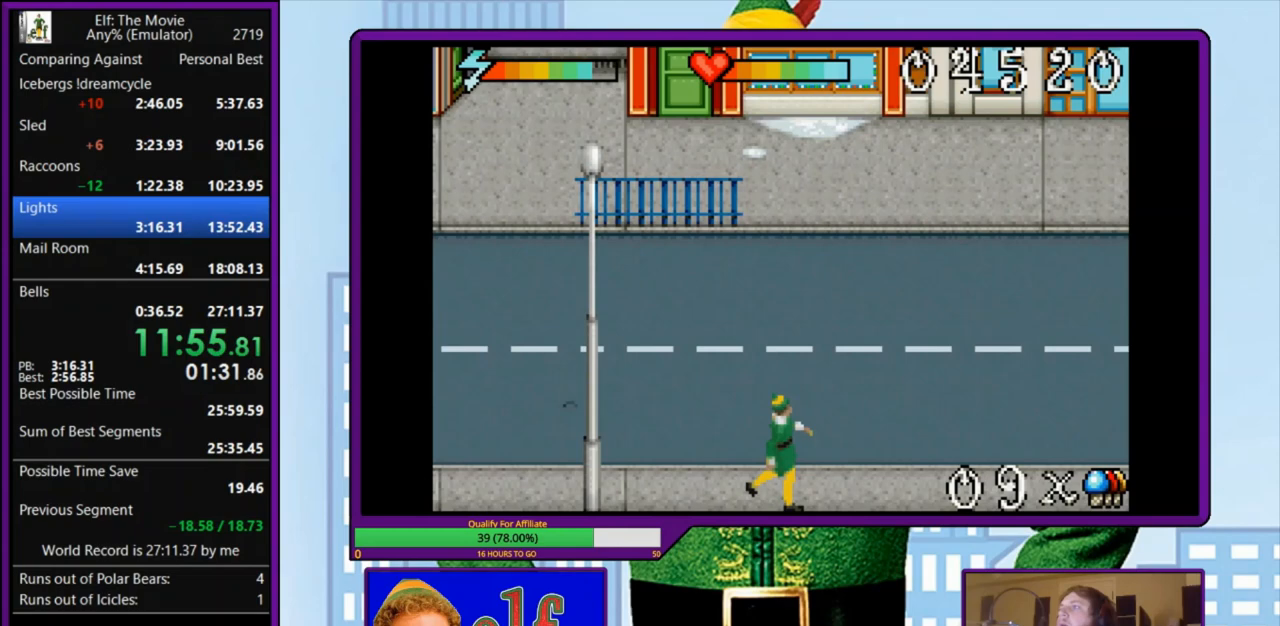
{"keys": ["right"], "events": []}
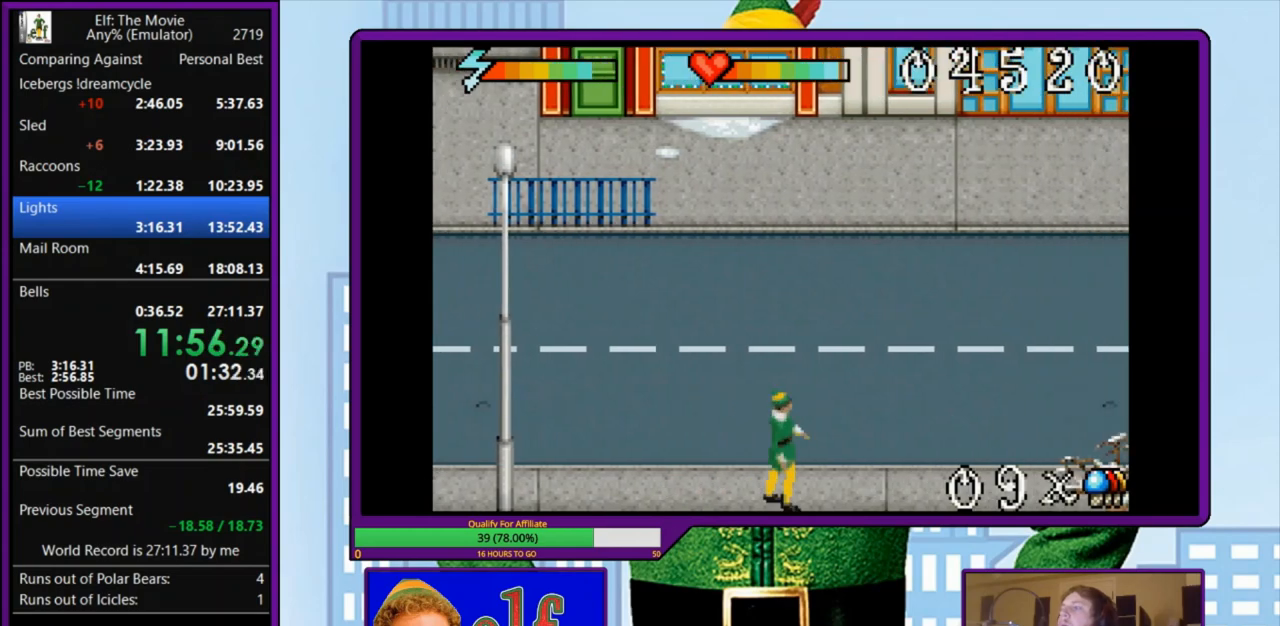
{"keys": ["right"], "events": []}
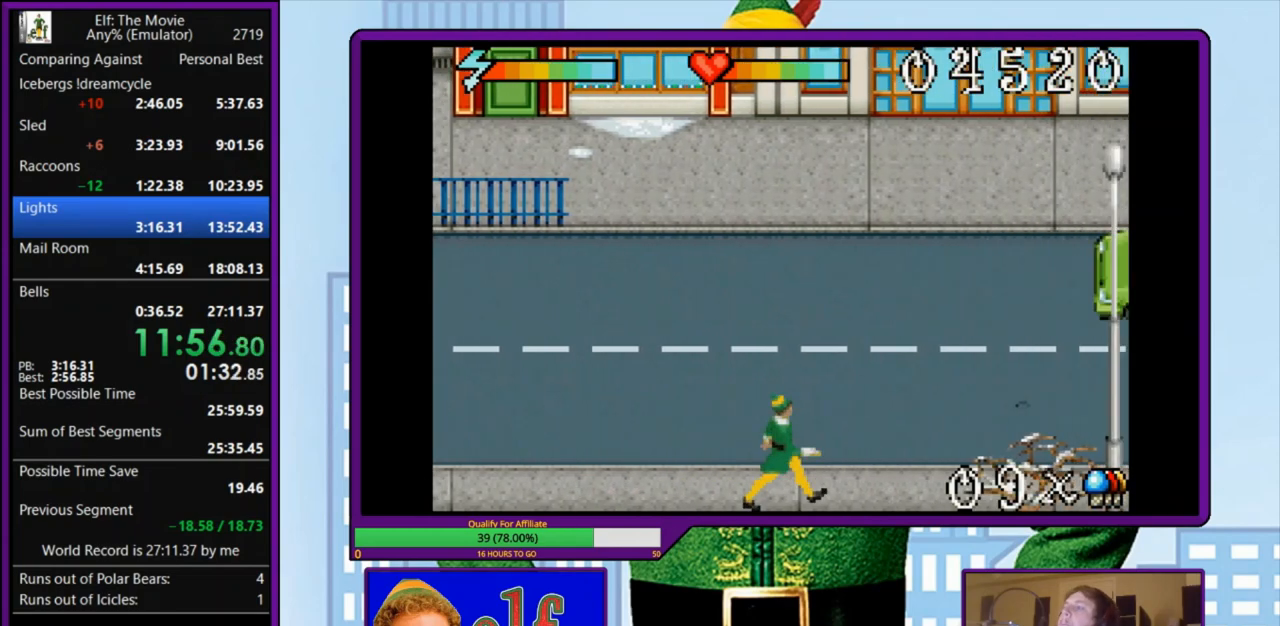
{"keys": ["right"], "events": []}